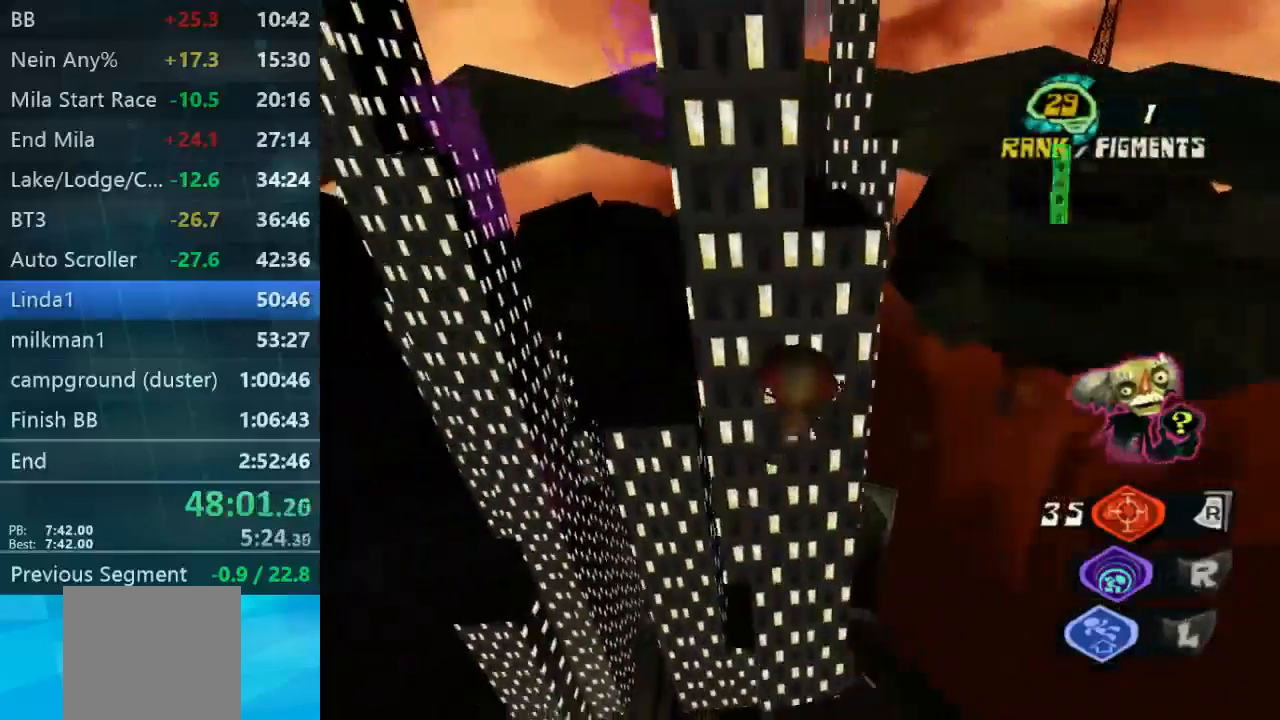
Gameplay with a controller (Xbox layout); each line is a JSON object with the inputs held at the frame after it (dt_ms = milliseconds from this image to that frame). "events" lists button and stick changes between this image and that frame as [ms after this image, input, new state], when the widget could be followed in between. Not read: L3 R3.
{"dt_ms": 500, "buttons": [], "left_stick": "left", "right_stick": "center", "events": [[33, "left_stick", "down-left"], [300, "left_stick", "left"]]}
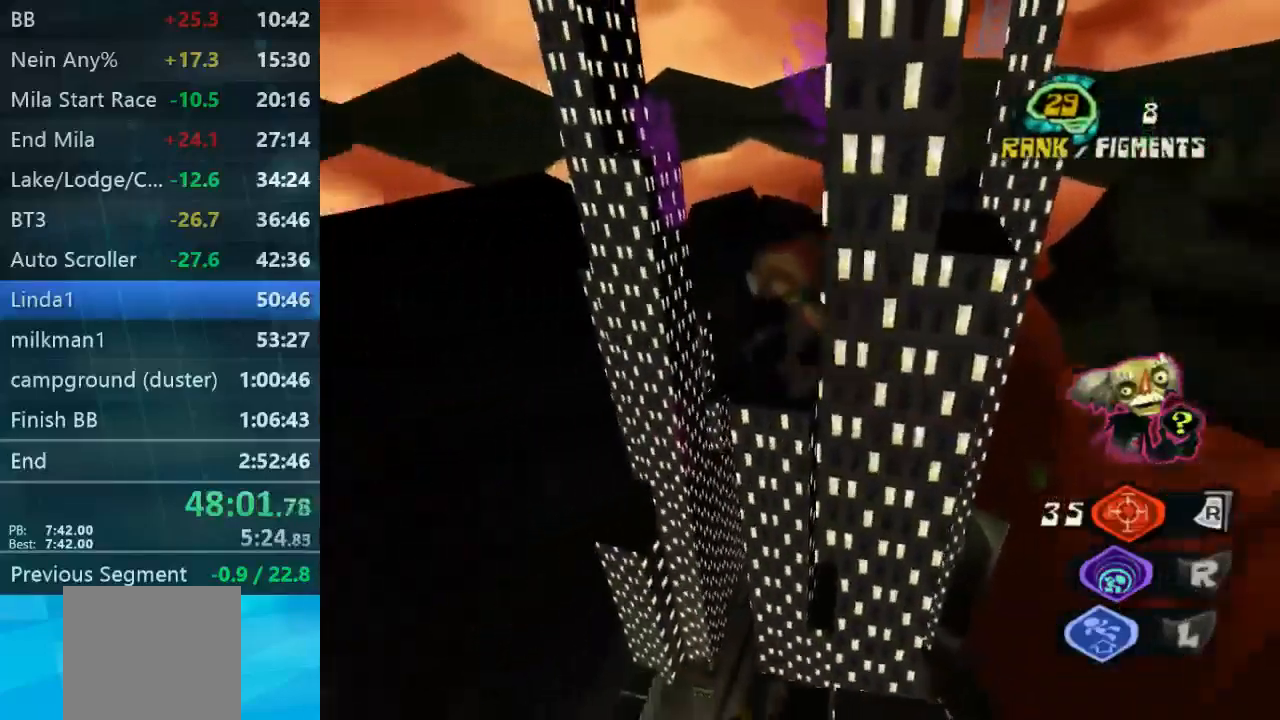
{"dt_ms": 500, "buttons": [], "left_stick": "up-right", "right_stick": "down-right", "events": [[100, "left_stick", "up-left"], [300, "left_stick", "up"], [400, "left_stick", "up-right"], [400, "right_stick", "down-right"]]}
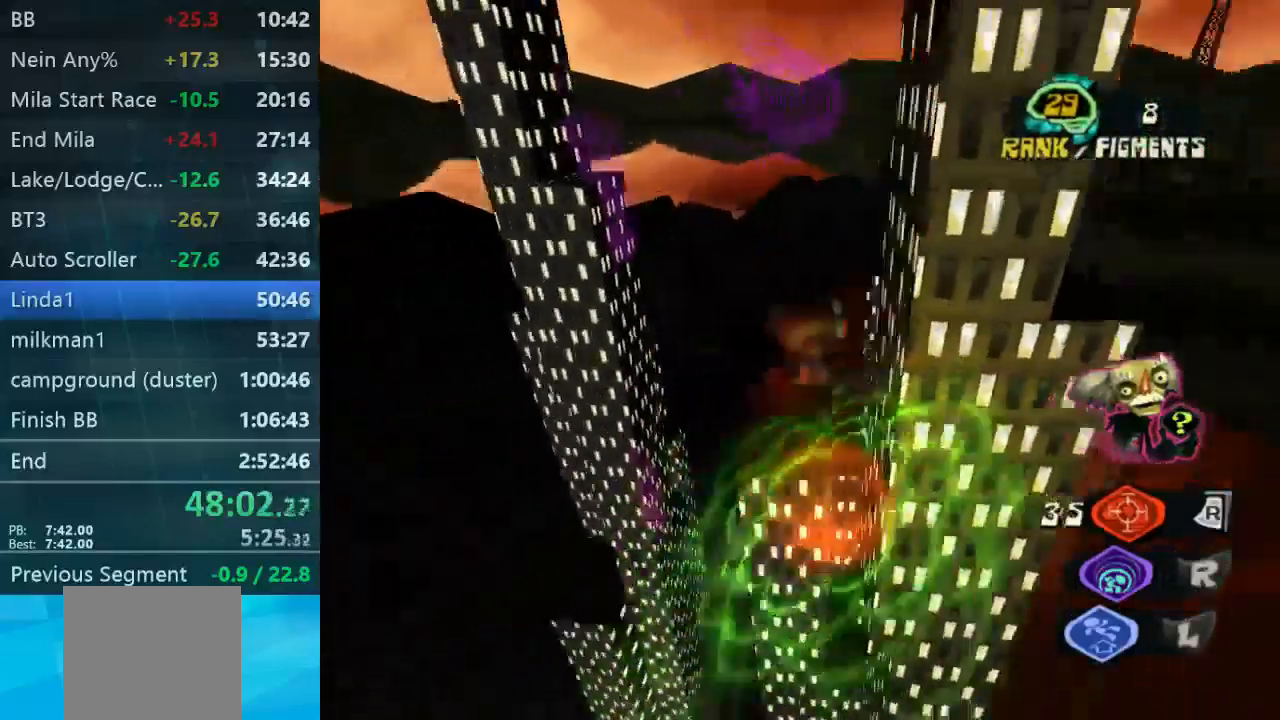
{"dt_ms": 1000, "buttons": [], "left_stick": "up", "right_stick": "left"}
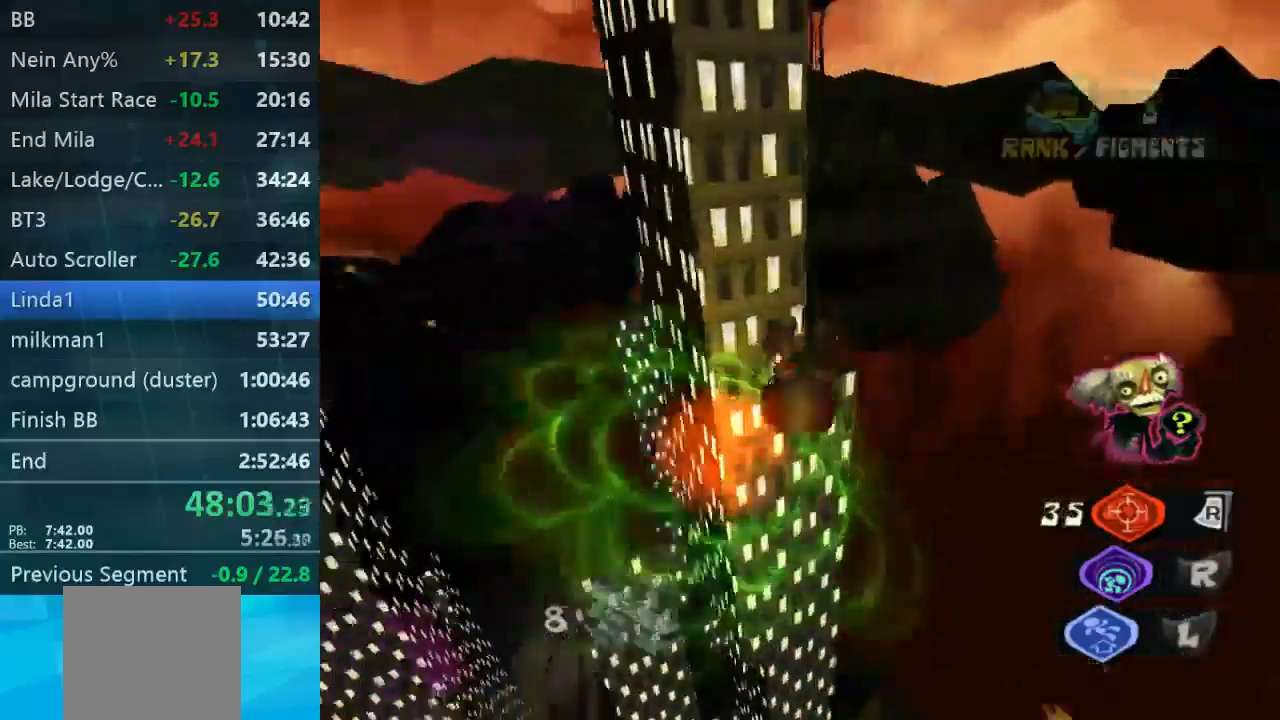
{"dt_ms": 500, "buttons": [], "left_stick": "up", "right_stick": "up-left", "events": [[33, "right_stick", "up-left"]]}
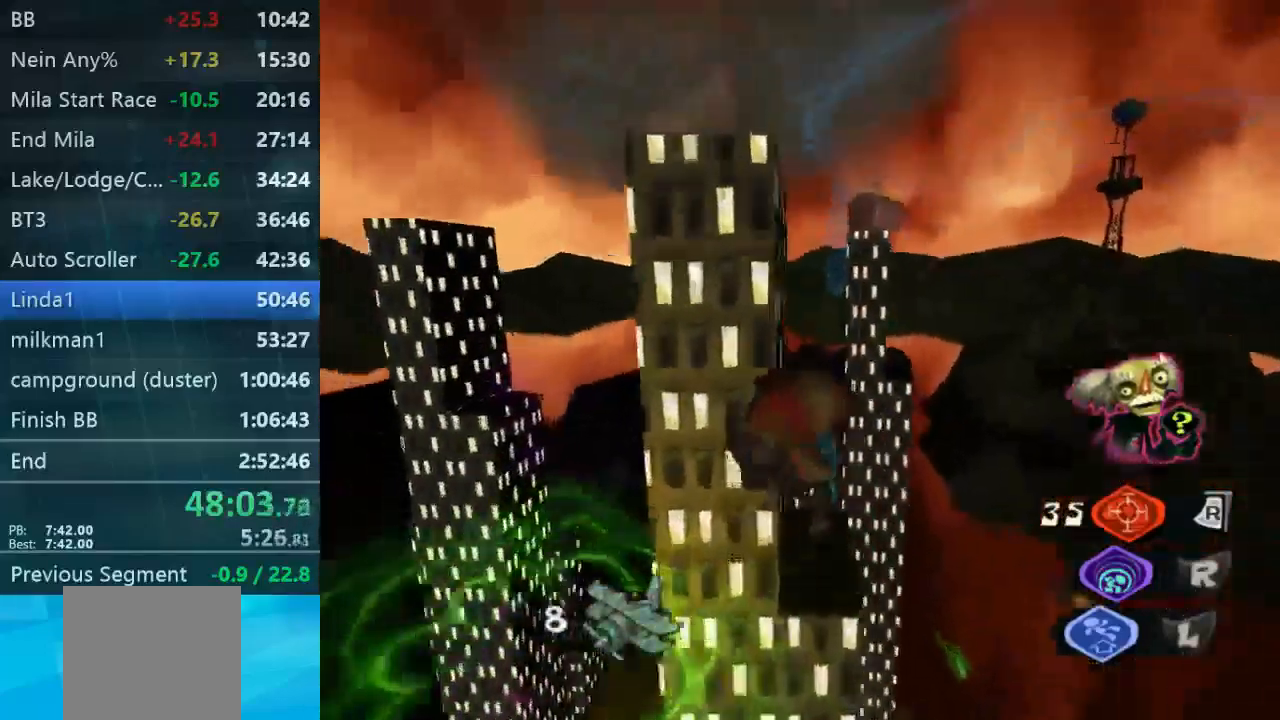
{"dt_ms": 500, "buttons": [], "left_stick": "up", "right_stick": "center", "events": [[33, "left_stick", "up-left"], [133, "right_stick", "center"], [433, "left_stick", "up"]]}
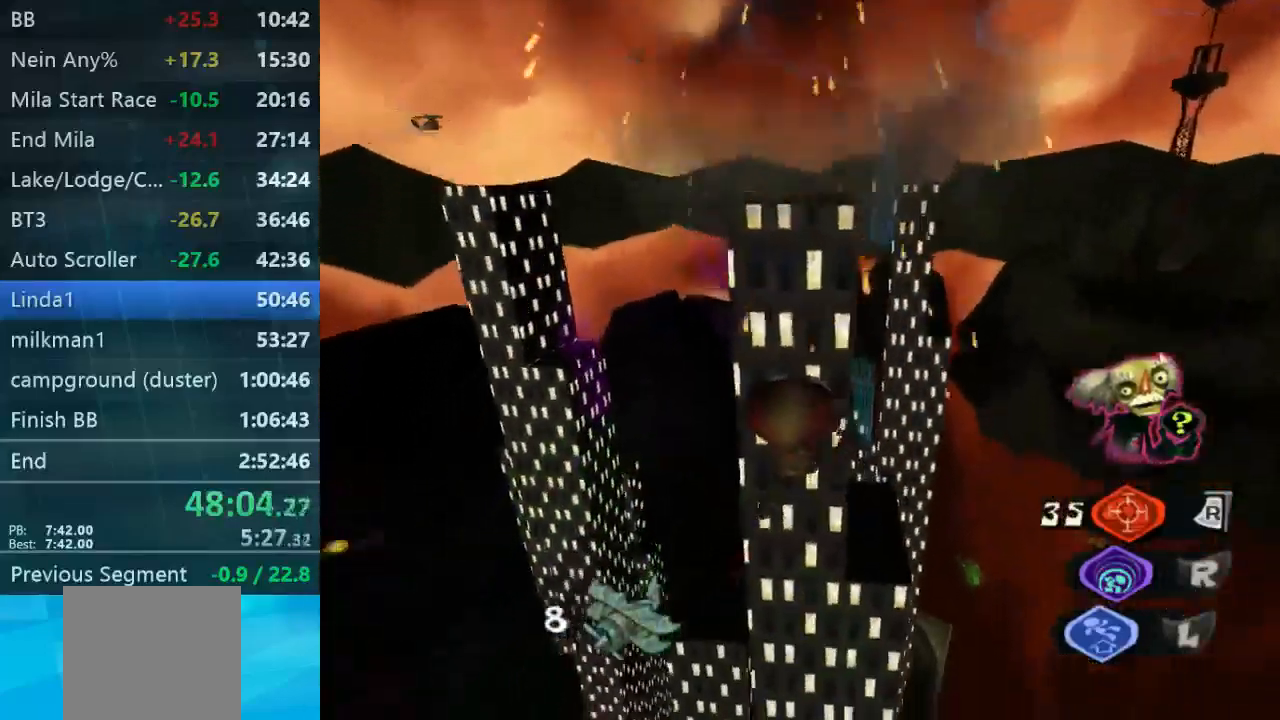
{"dt_ms": 500, "buttons": [], "left_stick": "up", "right_stick": "center", "events": []}
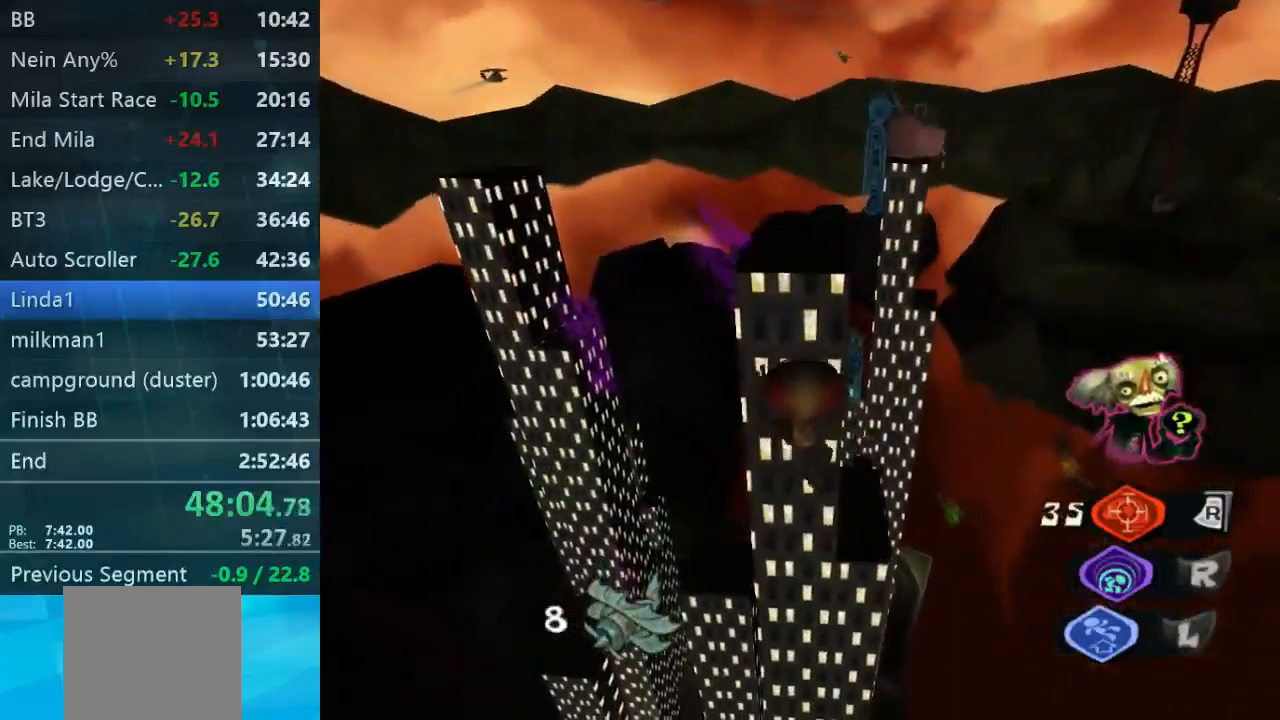
{"dt_ms": 500, "buttons": [], "left_stick": "up", "right_stick": "center", "events": []}
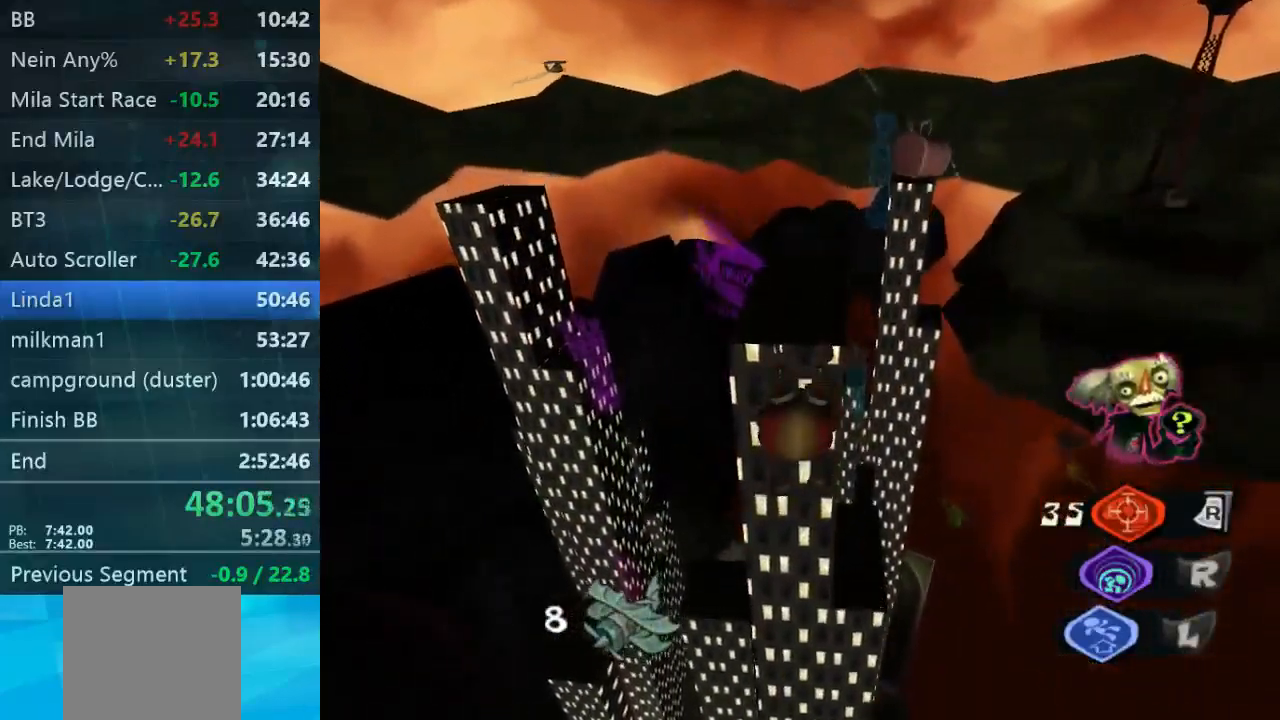
{"dt_ms": 500, "buttons": [], "left_stick": "up", "right_stick": "center", "events": []}
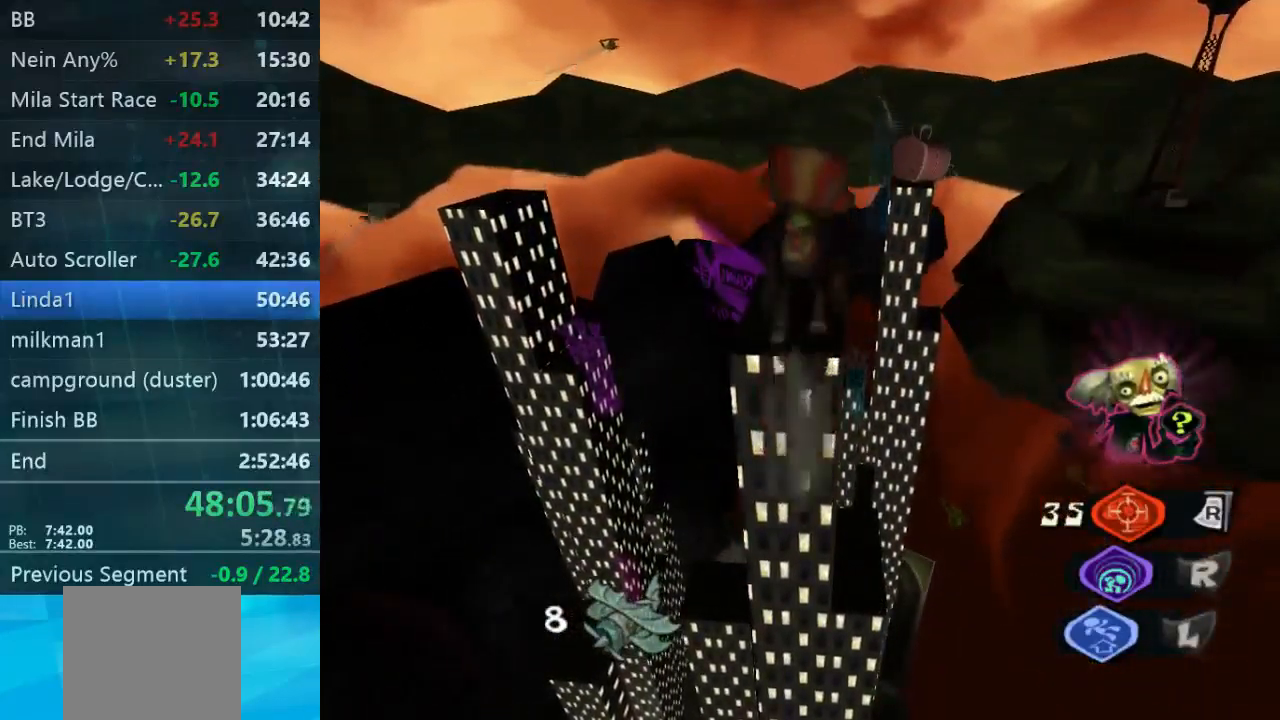
{"dt_ms": 533, "buttons": [], "left_stick": "up", "right_stick": "center", "events": [[200, "right_stick", "down"], [366, "right_stick", "center"]]}
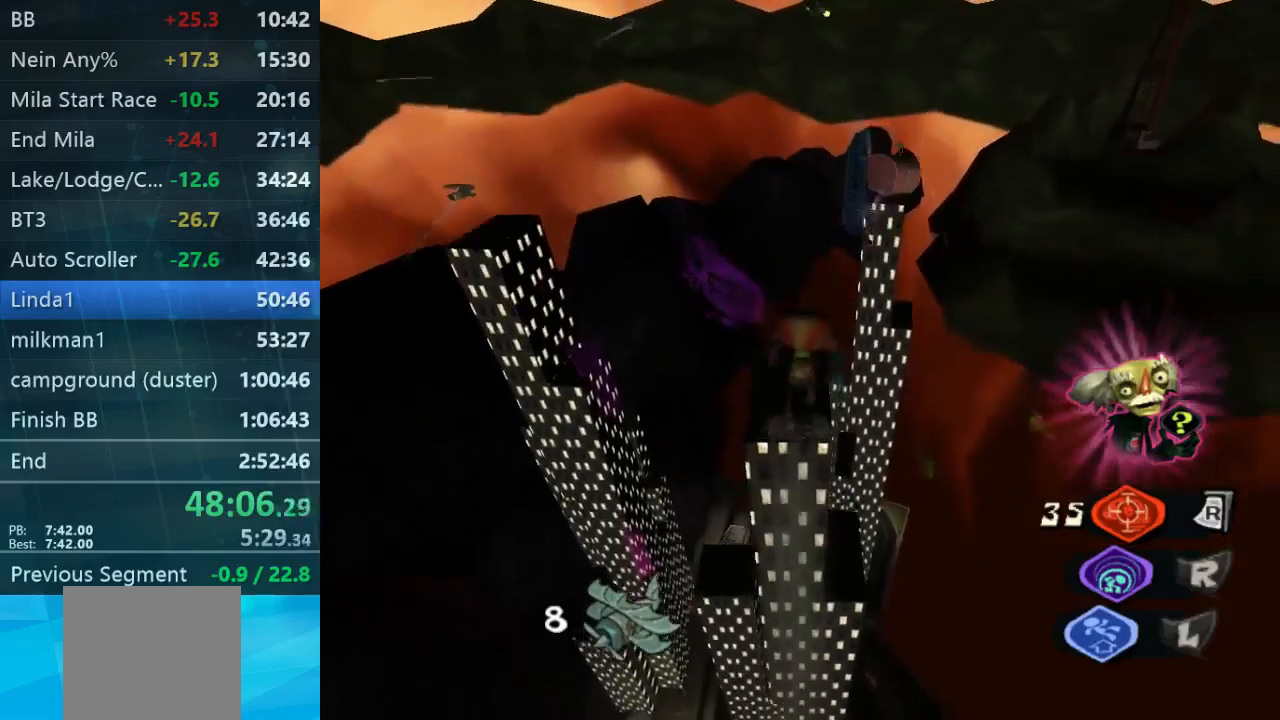
{"dt_ms": 500, "buttons": ["L2"], "left_stick": "center", "right_stick": "center", "events": [[133, "left_stick", "center"], [167, "L2", "down"], [233, "R2", "down"], [400, "R2", "up"]]}
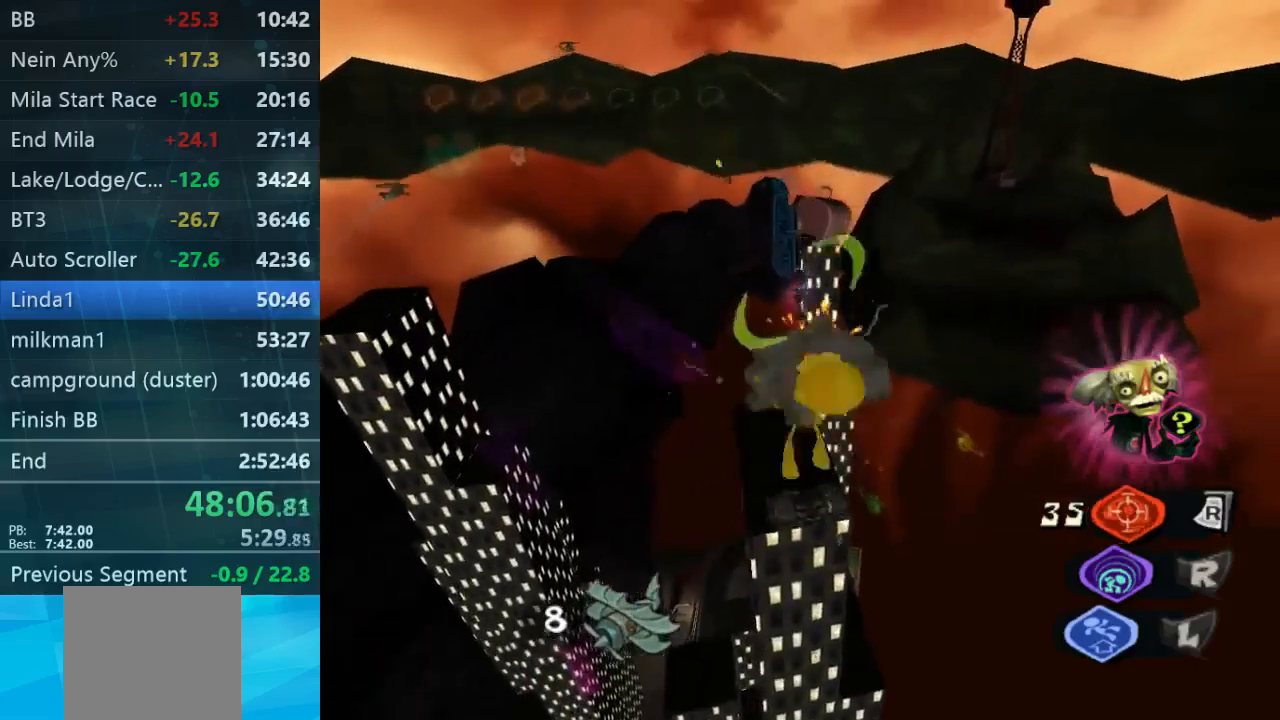
{"dt_ms": 500, "buttons": [], "left_stick": "center", "right_stick": "center", "events": [[500, "L2", "up"]]}
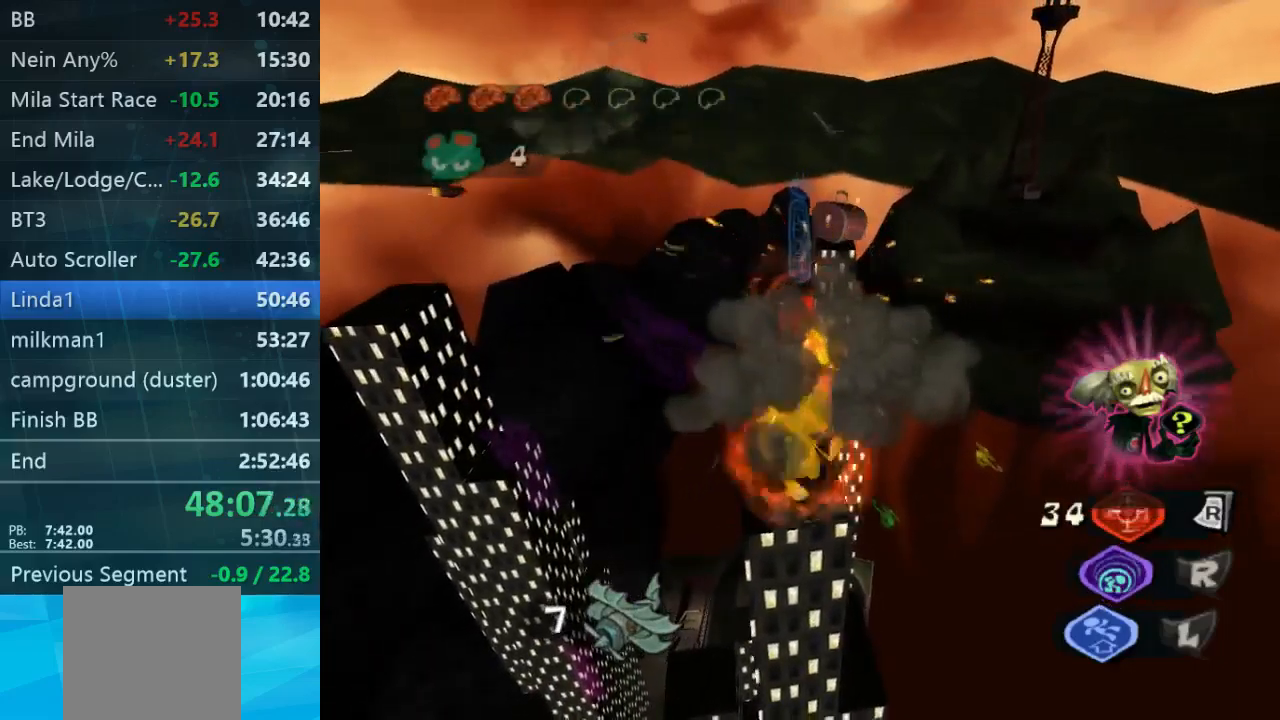
{"dt_ms": 500, "buttons": ["L2", "R2"], "left_stick": "center", "right_stick": "center", "events": [[67, "L2", "down"], [300, "R2", "down"], [433, "R2", "up"], [500, "R2", "down"]]}
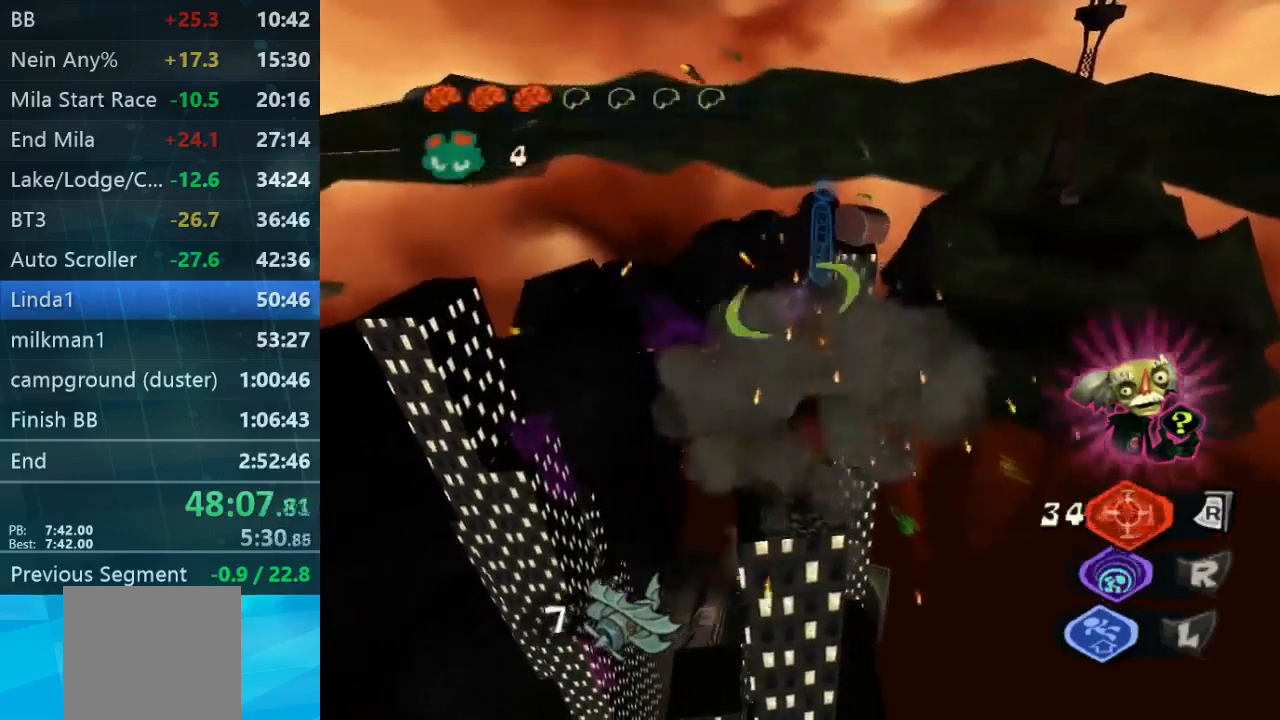
{"dt_ms": 500, "buttons": ["L2"], "left_stick": "center", "right_stick": "center", "events": [[133, "R2", "up"], [167, "R2", "down"], [267, "R2", "up"]]}
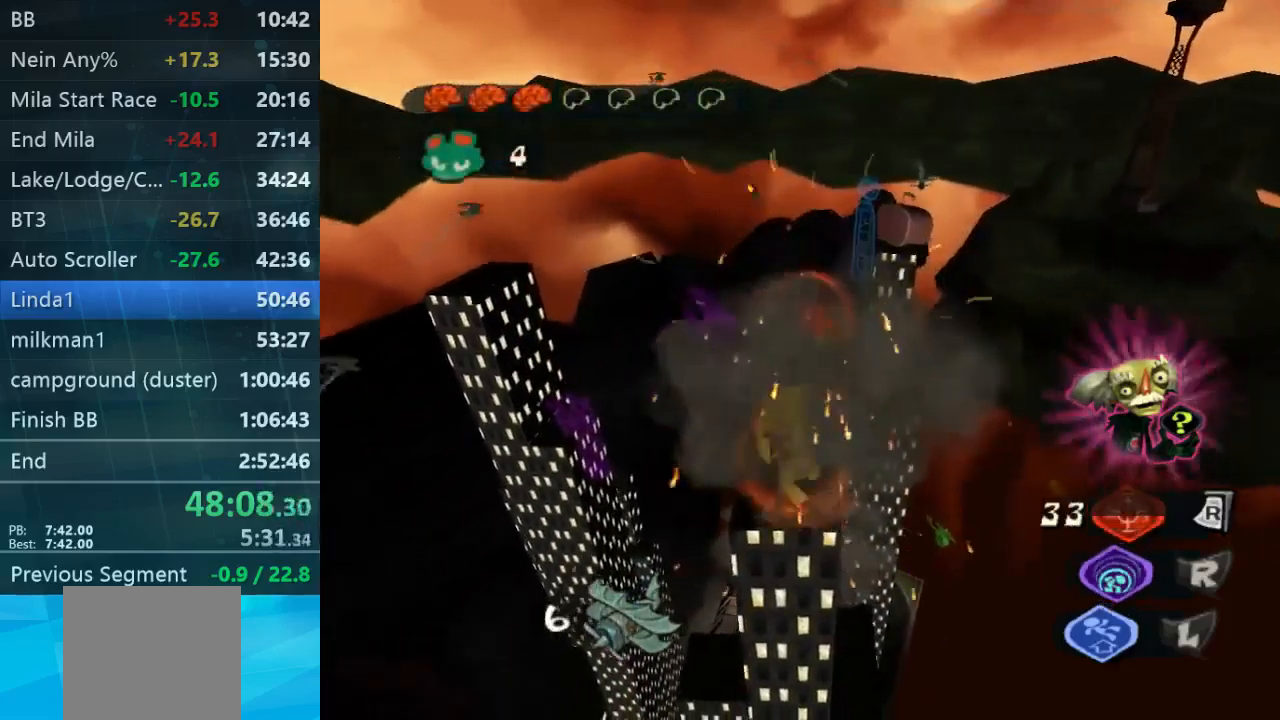
{"dt_ms": 500, "buttons": ["L2"], "left_stick": "center", "right_stick": "center", "events": [[33, "L2", "up"], [67, "right_stick", "down-right"], [233, "right_stick", "center"], [333, "L2", "down"]]}
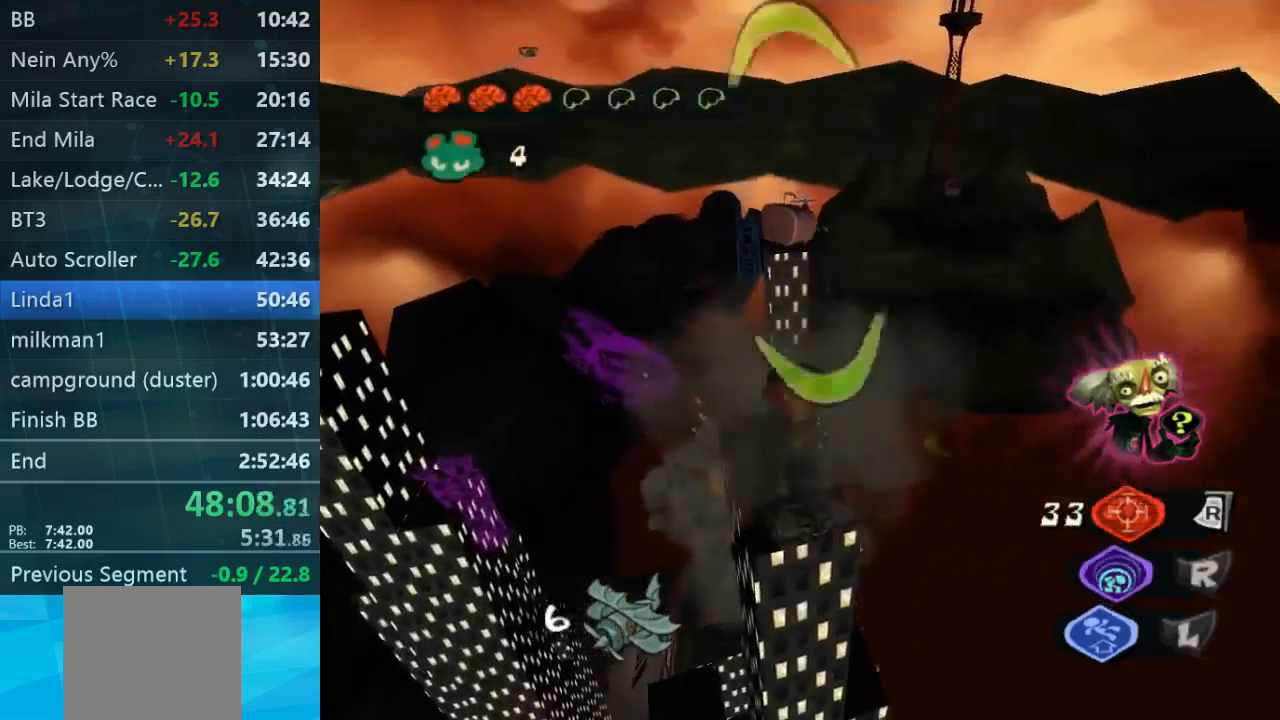
{"dt_ms": 500, "buttons": ["L2"], "left_stick": "center", "right_stick": "center", "events": [[67, "R2", "down"], [167, "R2", "up"]]}
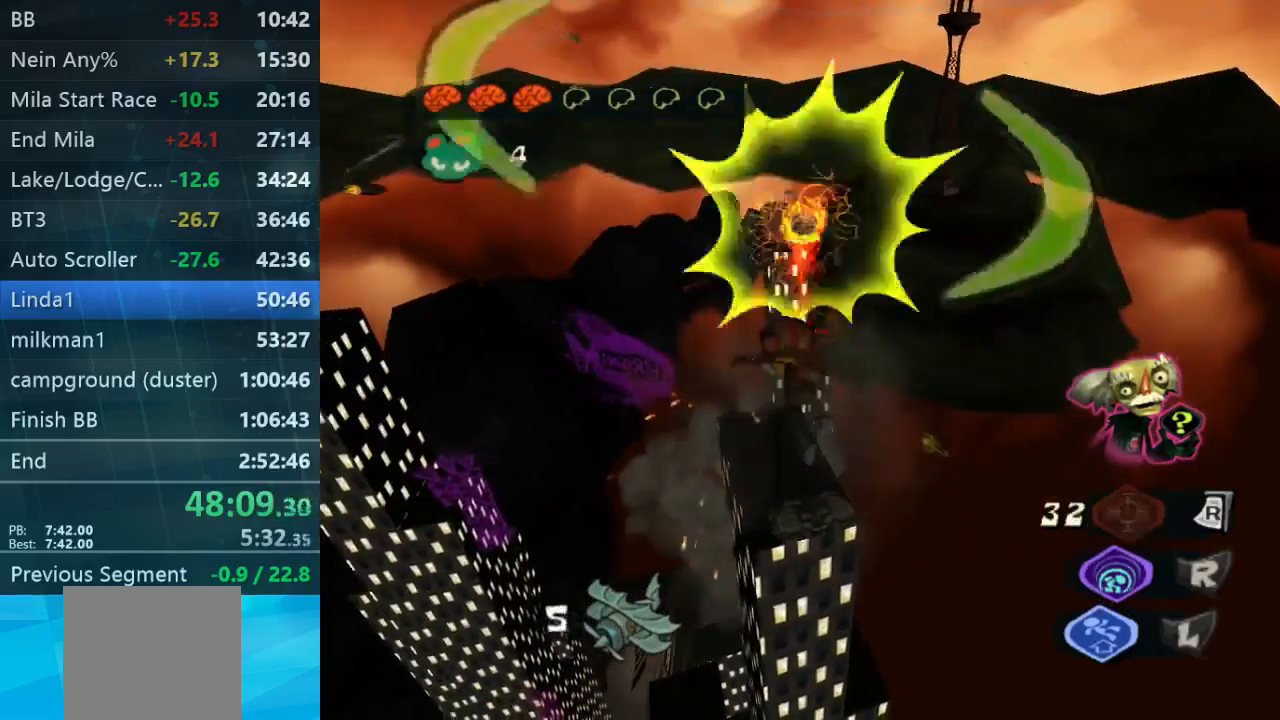
{"dt_ms": 500, "buttons": ["L2"], "left_stick": "center", "right_stick": "center", "events": [[167, "L2", "up"], [233, "right_stick", "up-left"], [400, "right_stick", "left"], [467, "L2", "down"], [500, "right_stick", "center"]]}
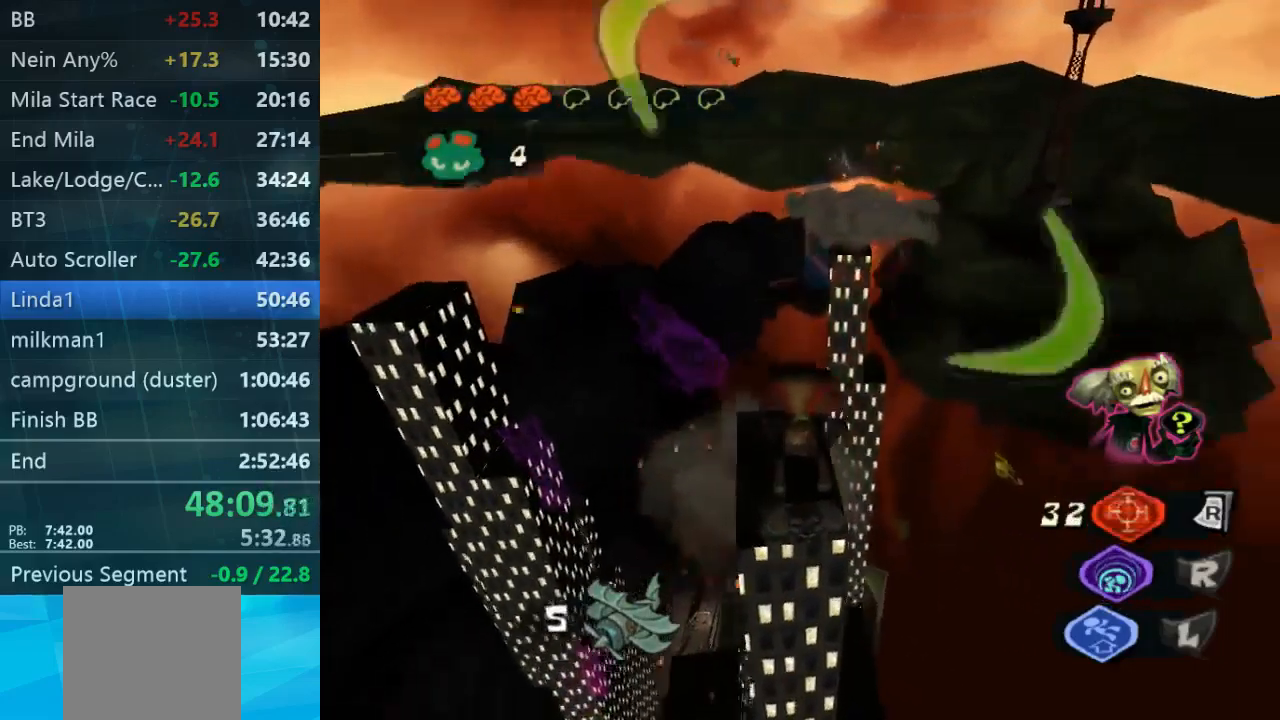
{"dt_ms": 500, "buttons": ["L2"], "left_stick": "center", "right_stick": "center", "events": [[167, "R2", "down"], [333, "R2", "up"]]}
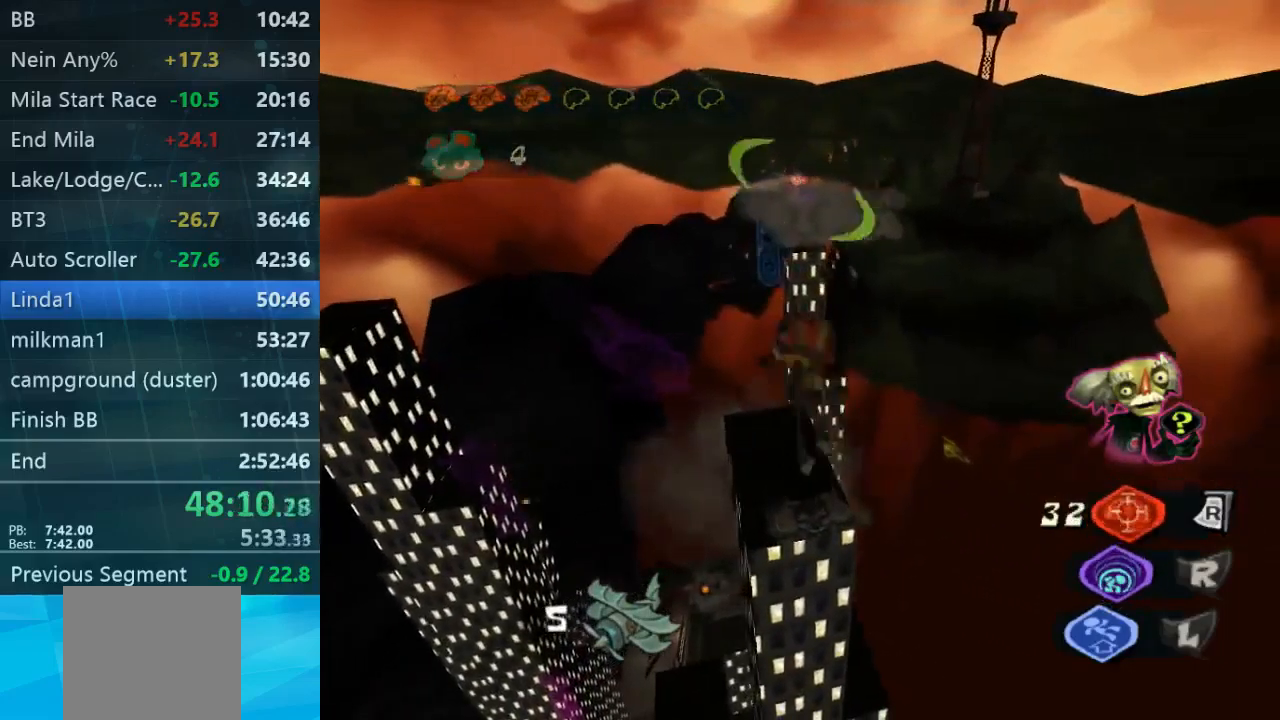
{"dt_ms": 500, "buttons": ["L2"], "left_stick": "center", "right_stick": "center", "events": [[333, "L2", "up"], [433, "L2", "down"]]}
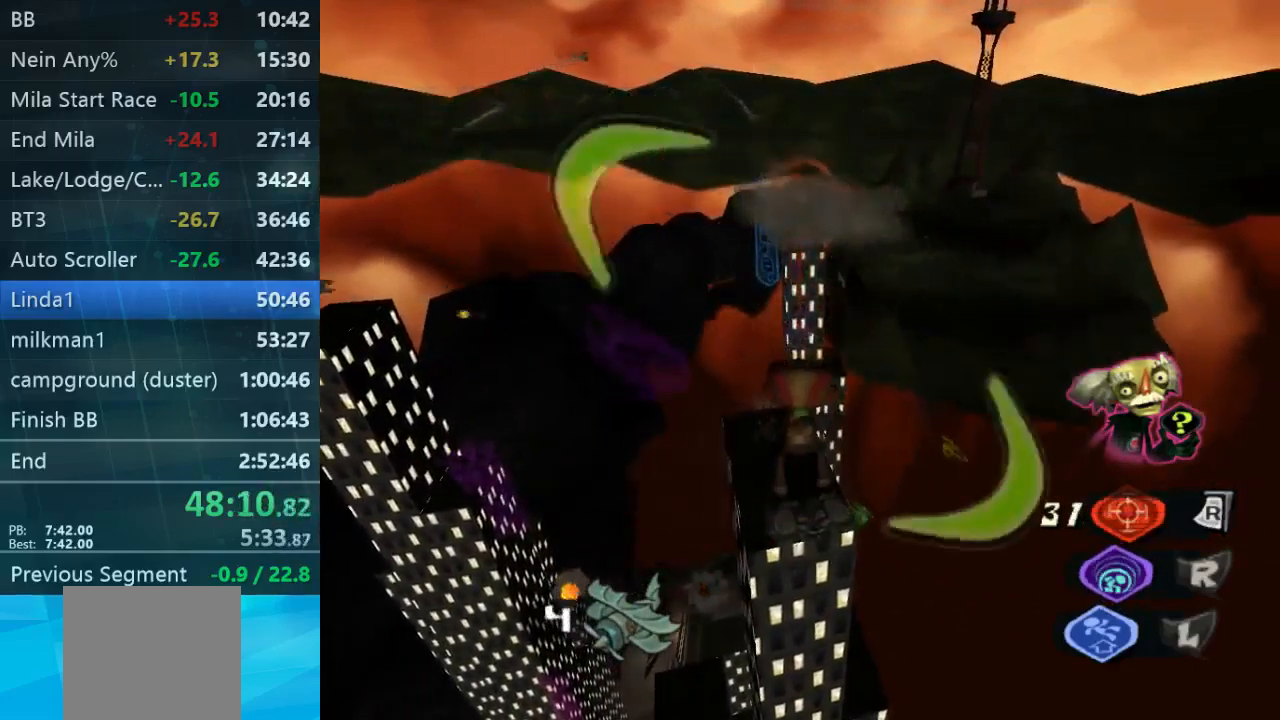
{"dt_ms": 500, "buttons": ["L2", "R2"], "left_stick": "center", "right_stick": "center", "events": [[400, "R2", "down"]]}
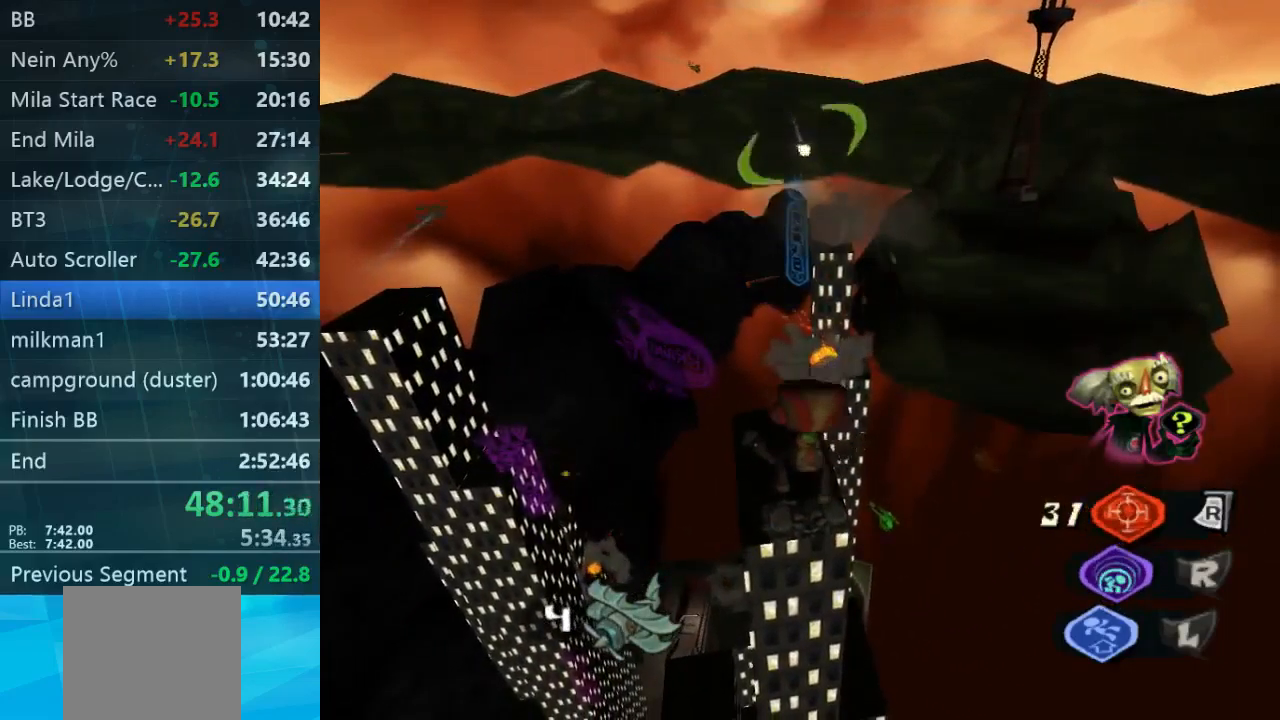
{"dt_ms": 467, "buttons": ["L2"], "left_stick": "center", "right_stick": "center", "events": [[67, "R2", "up"]]}
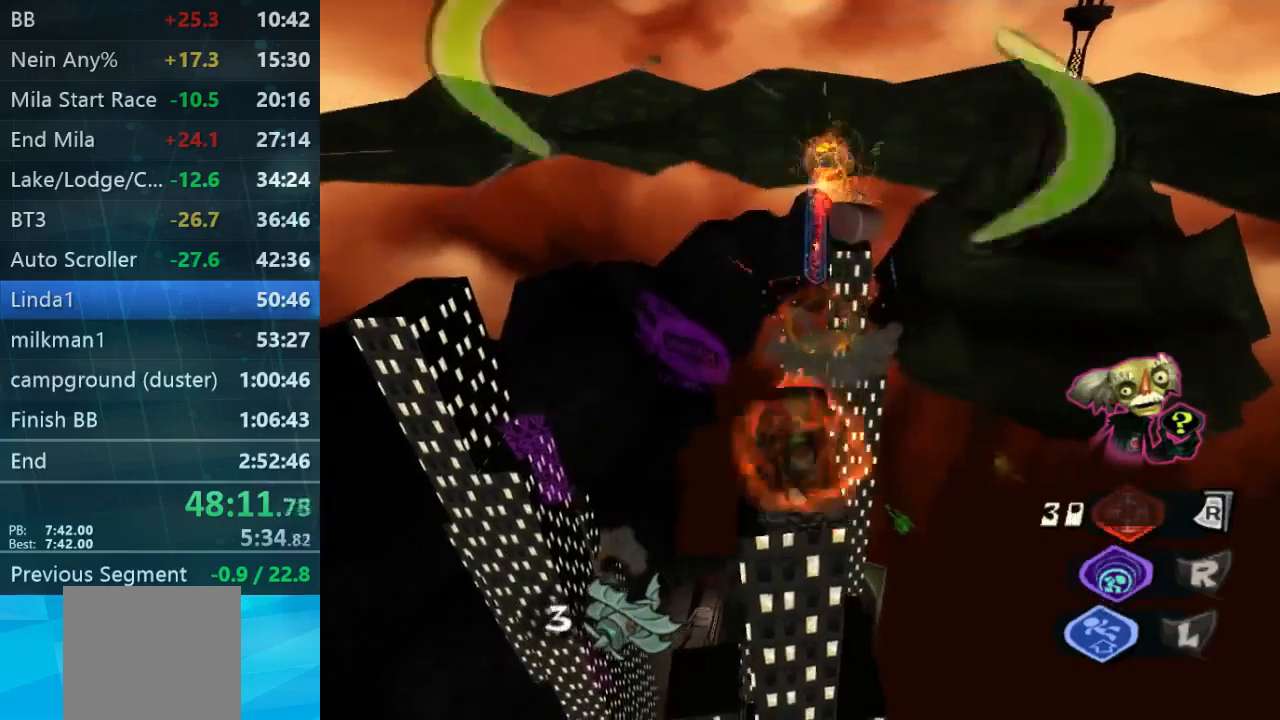
{"dt_ms": 500, "buttons": ["L2", "R2"], "left_stick": "center", "right_stick": "center", "events": [[67, "L2", "up"], [167, "L2", "down"], [467, "R2", "down"]]}
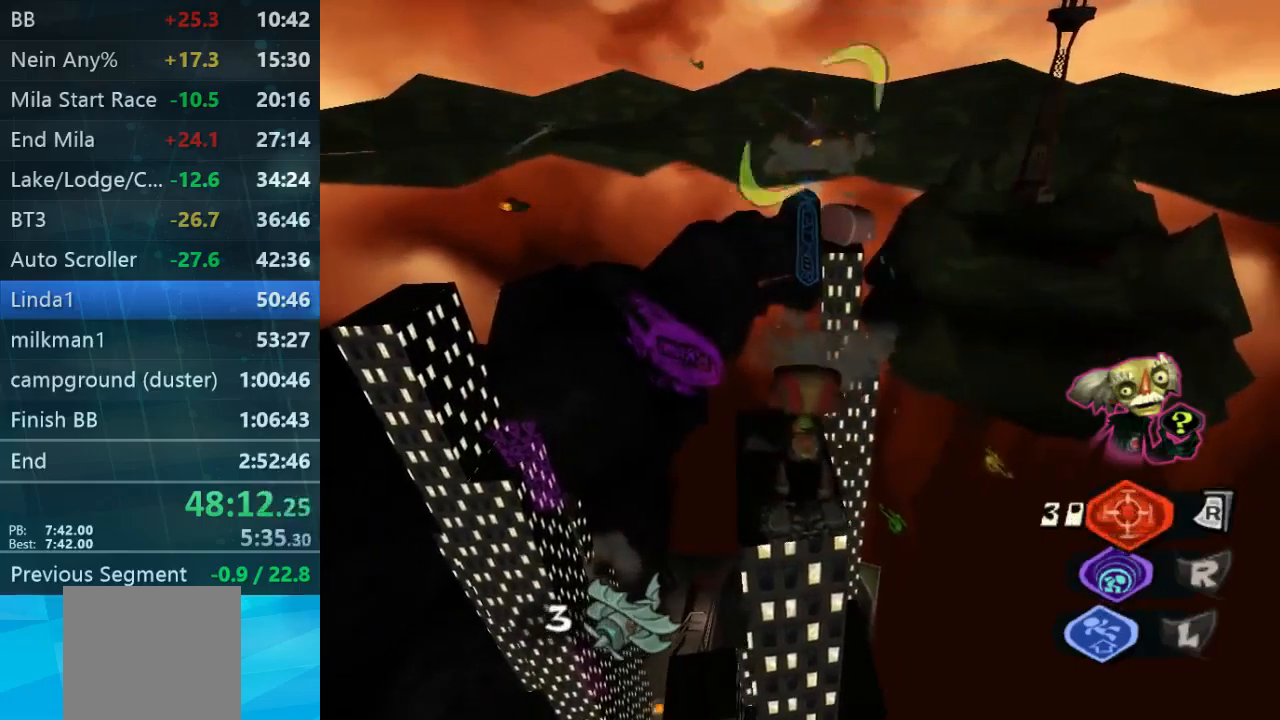
{"dt_ms": 500, "buttons": ["L2"], "left_stick": "center", "right_stick": "center", "events": [[100, "R2", "up"]]}
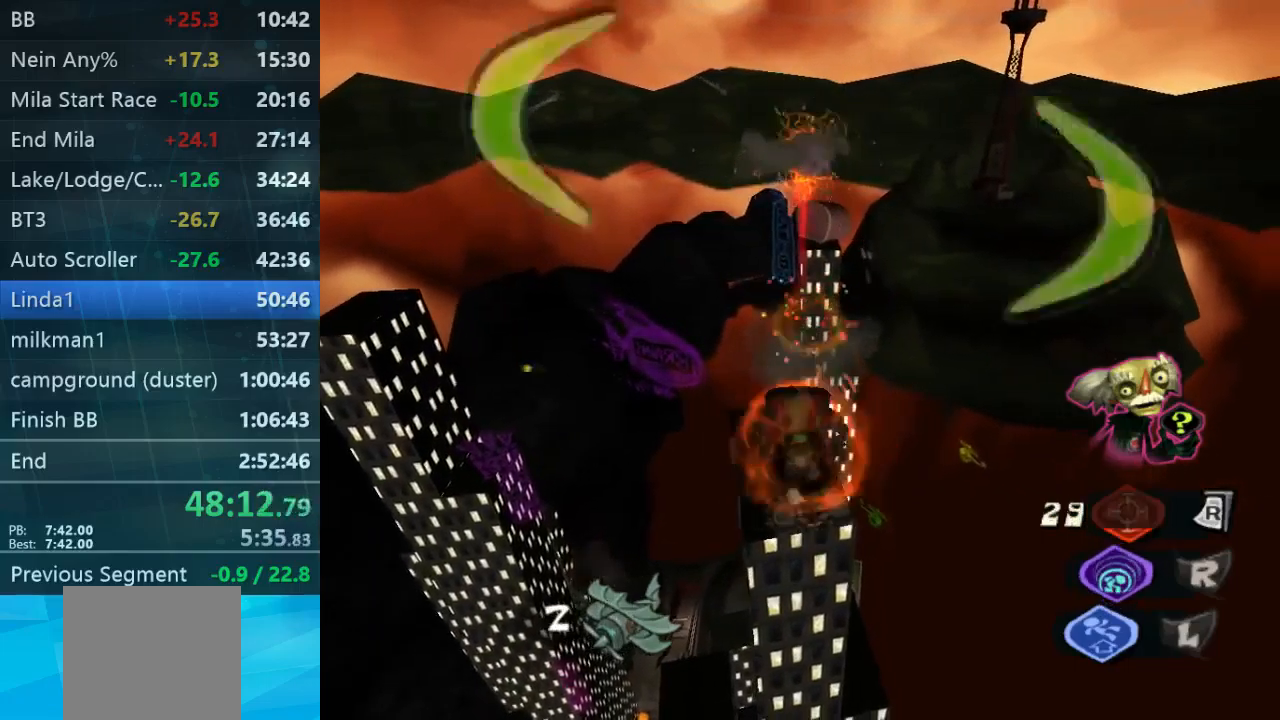
{"dt_ms": 500, "buttons": ["L2"], "left_stick": "center", "right_stick": "center", "events": [[34, "L2", "up"], [100, "right_stick", "left"], [200, "right_stick", "center"], [267, "left_stick", "up"], [334, "L2", "down"], [334, "left_stick", "center"]]}
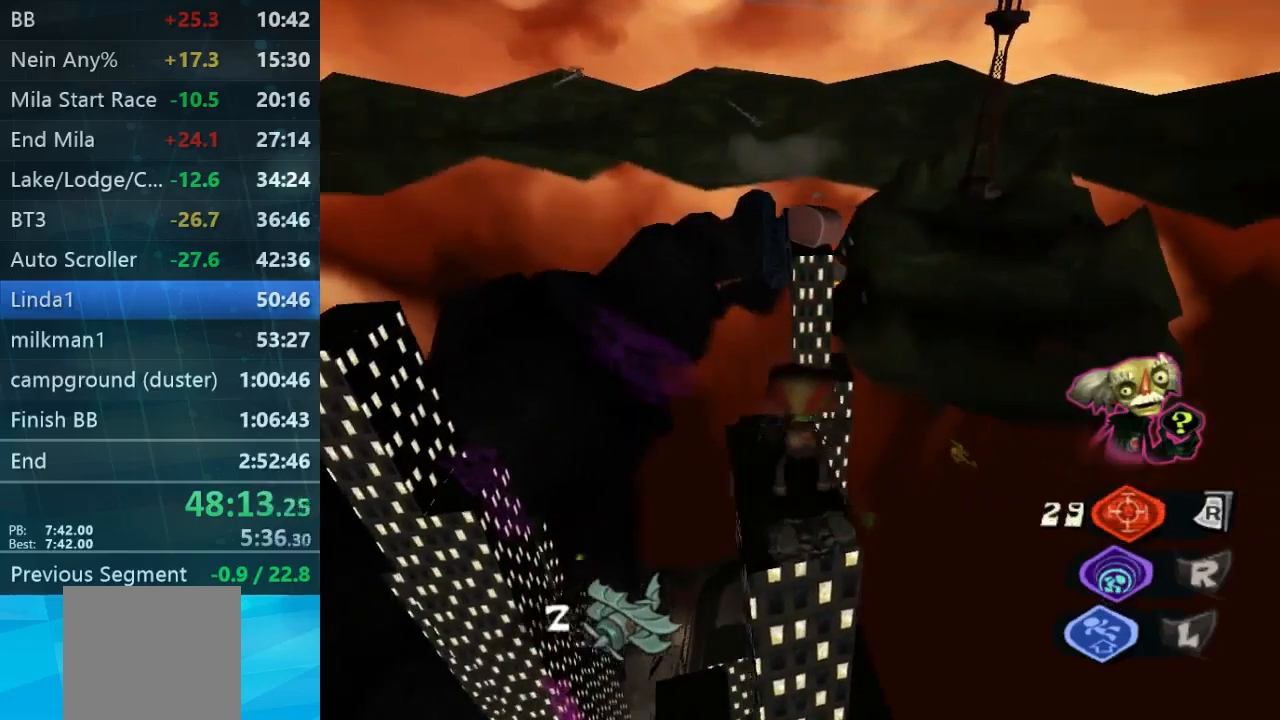
{"dt_ms": 500, "buttons": [], "left_stick": "center", "right_stick": "center", "events": [[67, "R2", "down"], [134, "R2", "up"], [267, "L2", "up"], [300, "right_stick", "up-left"], [434, "right_stick", "center"]]}
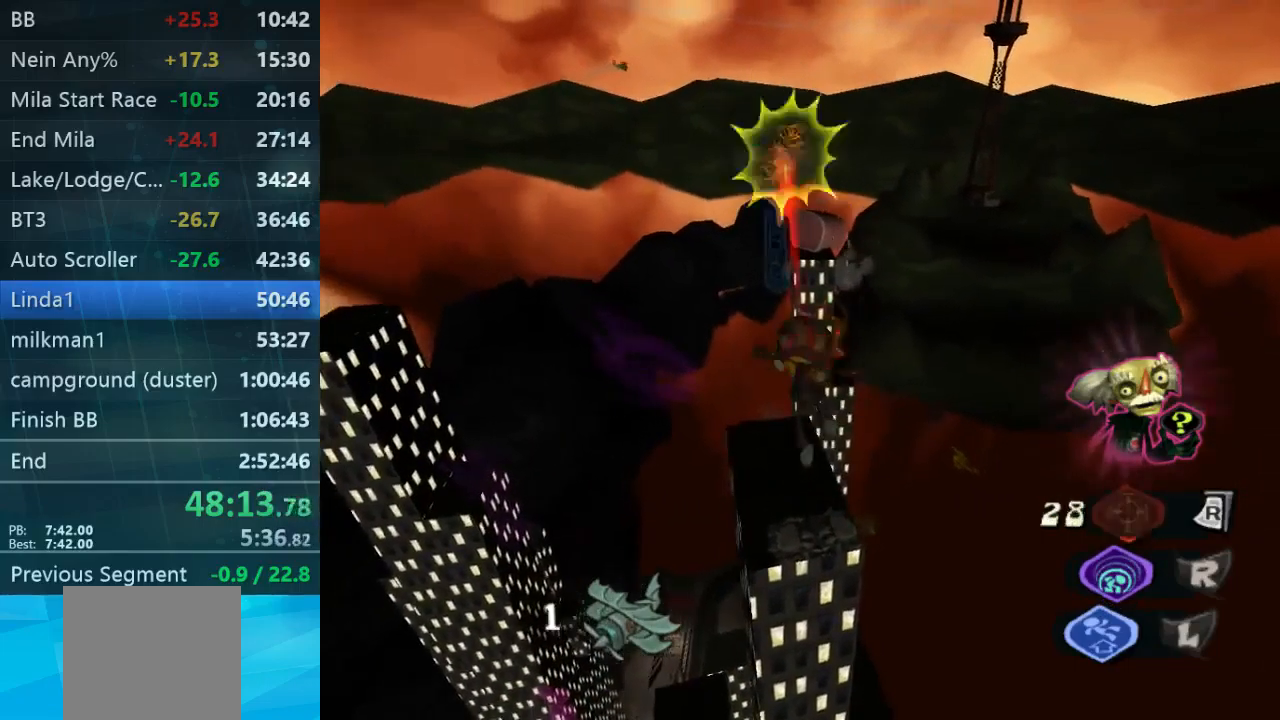
{"dt_ms": 500, "buttons": [], "left_stick": "center", "right_stick": "center", "events": [[167, "L2", "down"], [300, "R2", "down"], [434, "L2", "up"], [434, "R2", "up"]]}